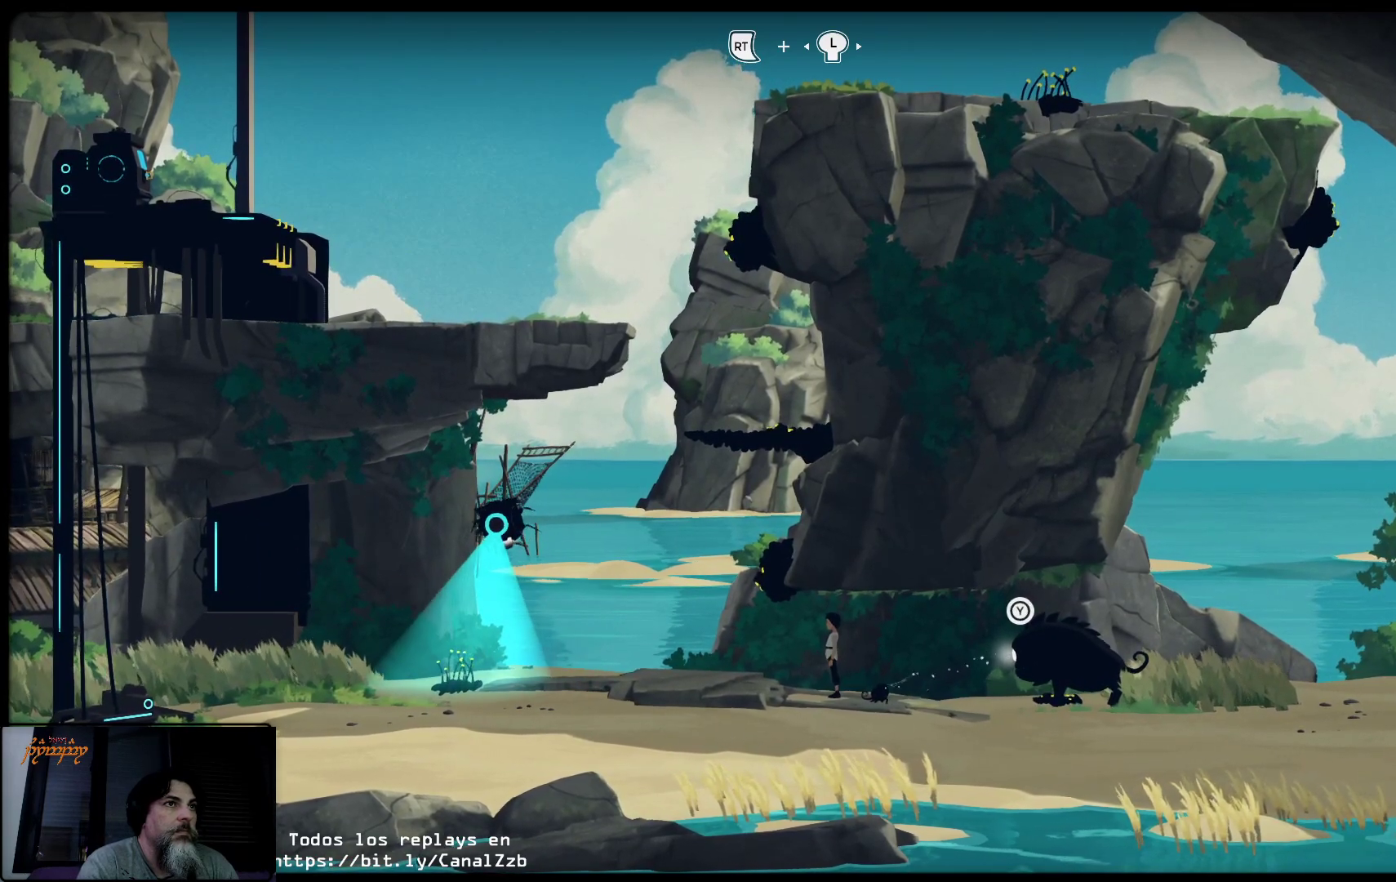
Gameplay with a controller (Xbox layout); each line is a JSON object with the inputs held at the frame after it. "events" lists button and stick changes between this image and that frame as [ms after this image, input, new state], when the widget could be followed in between.
{"buttons": ["R2"], "left_stick": "center", "right_stick": "center", "events": [[483, "R2", "down"]]}
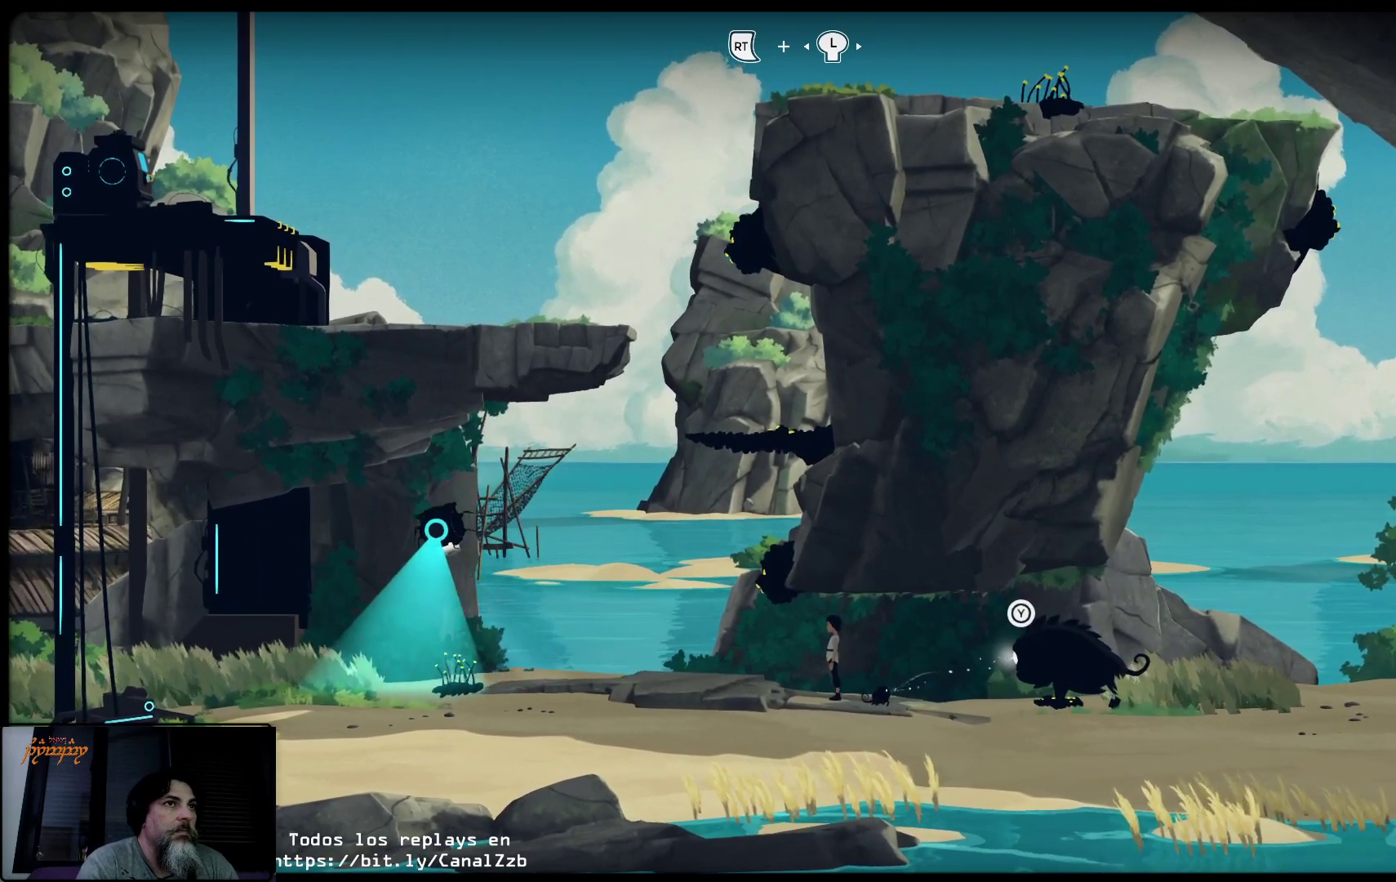
{"buttons": ["R2"], "left_stick": "center", "right_stick": "center", "events": []}
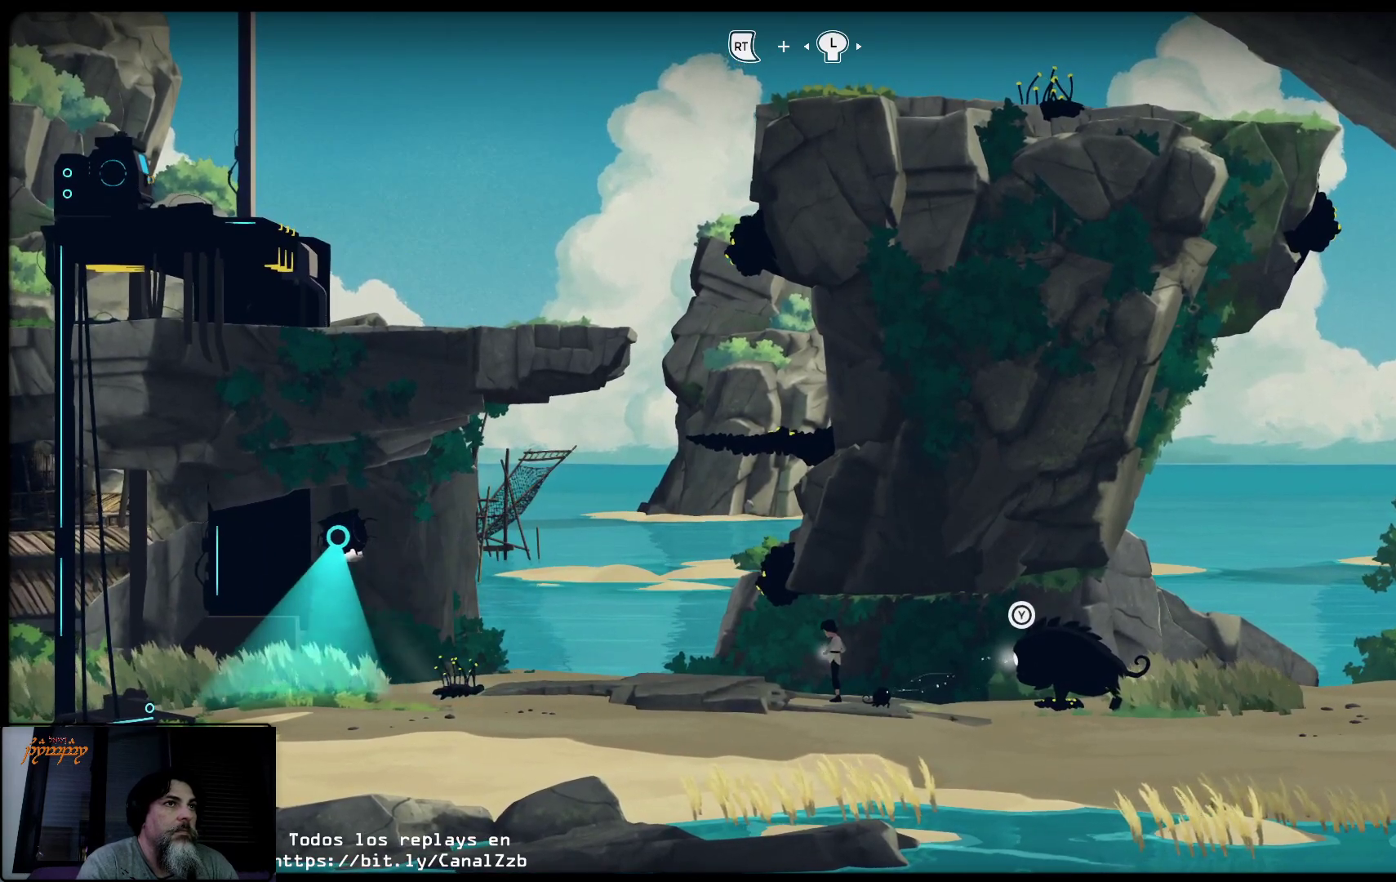
{"buttons": ["R2"], "left_stick": "left", "right_stick": "center", "events": [[250, "left_stick", "left"]]}
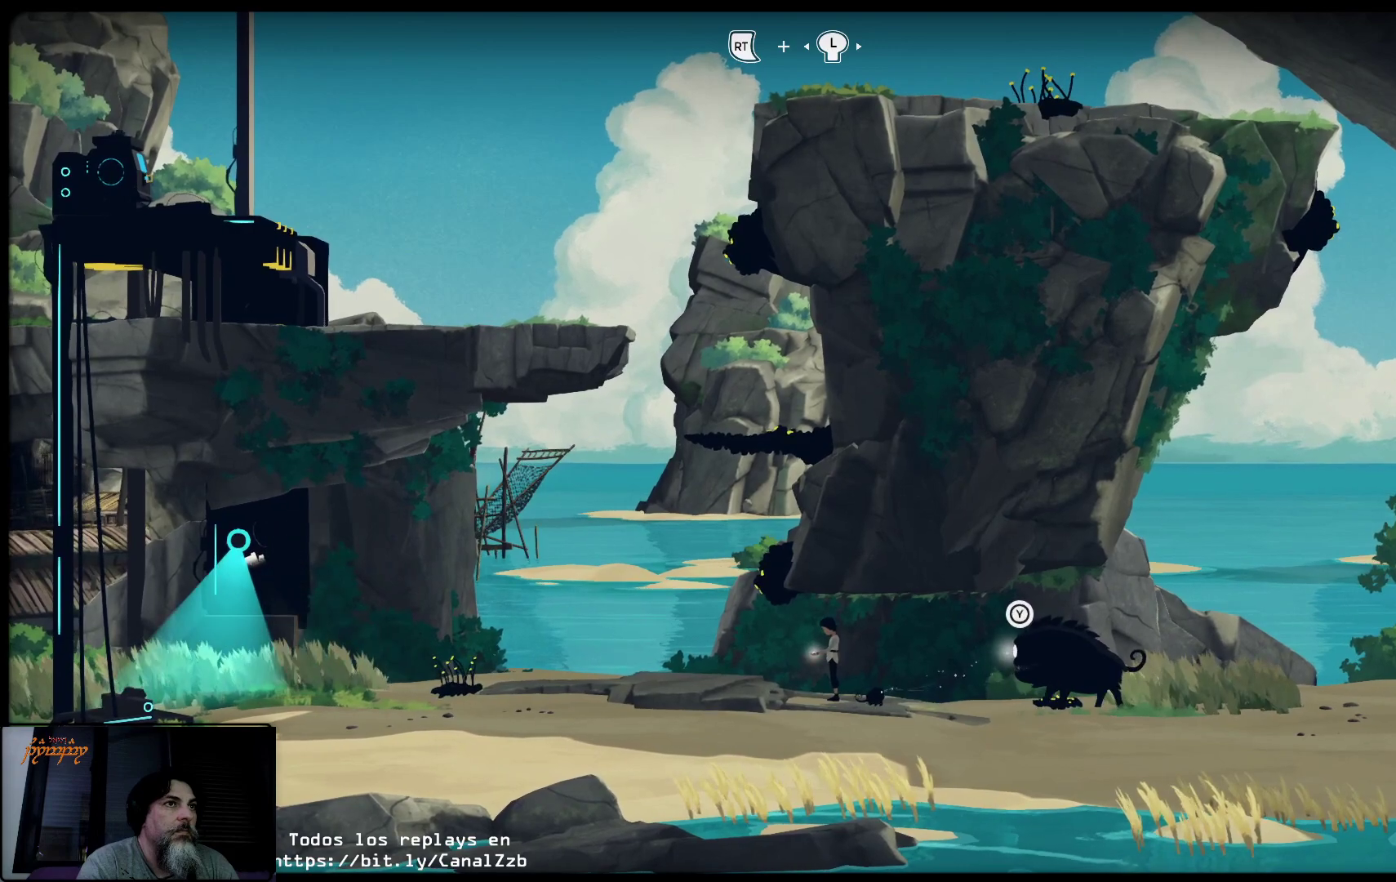
{"buttons": ["R2"], "left_stick": "left", "right_stick": "center", "events": []}
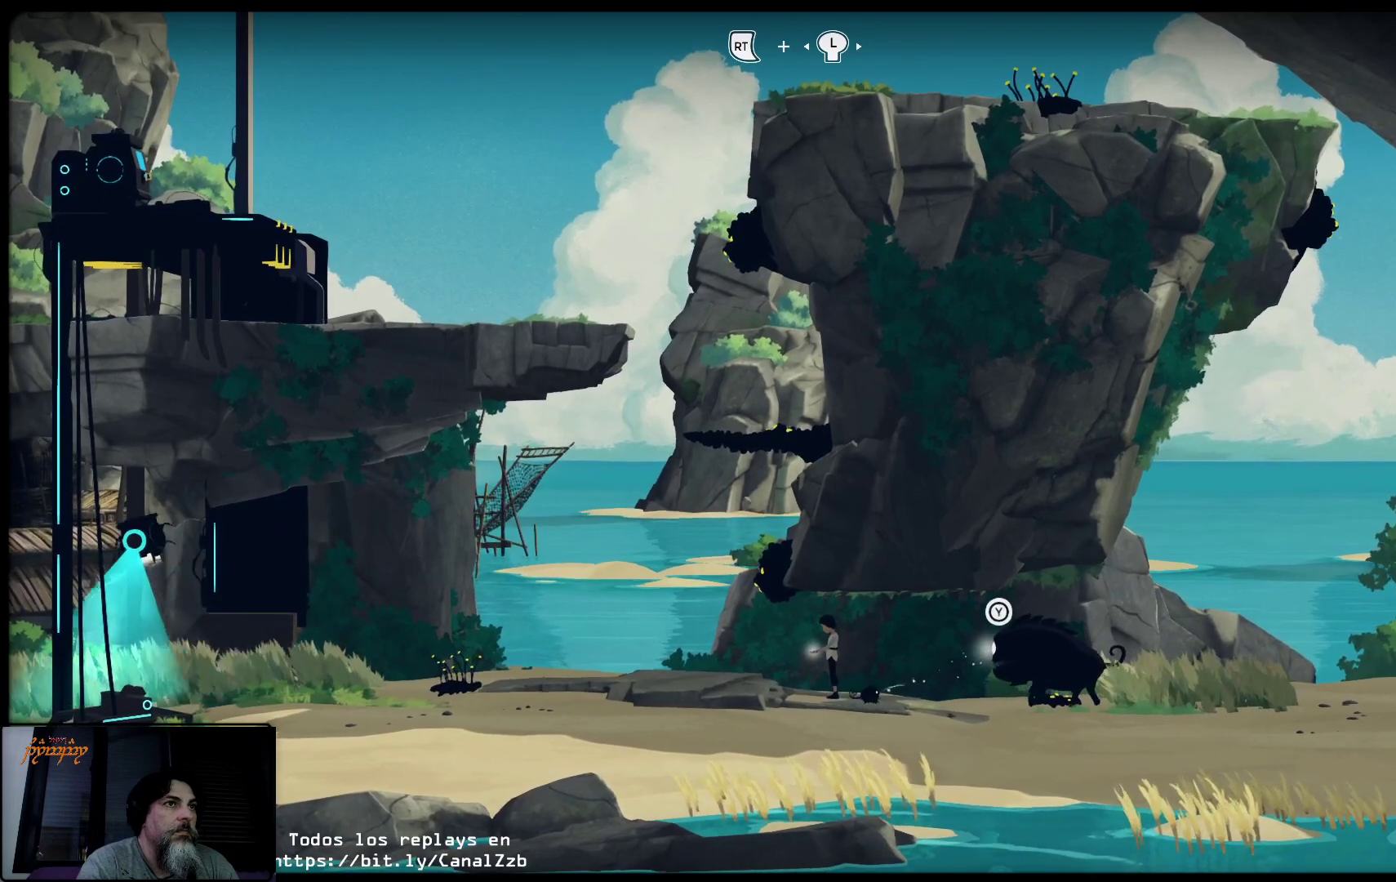
{"buttons": ["R2"], "left_stick": "left", "right_stick": "center", "events": []}
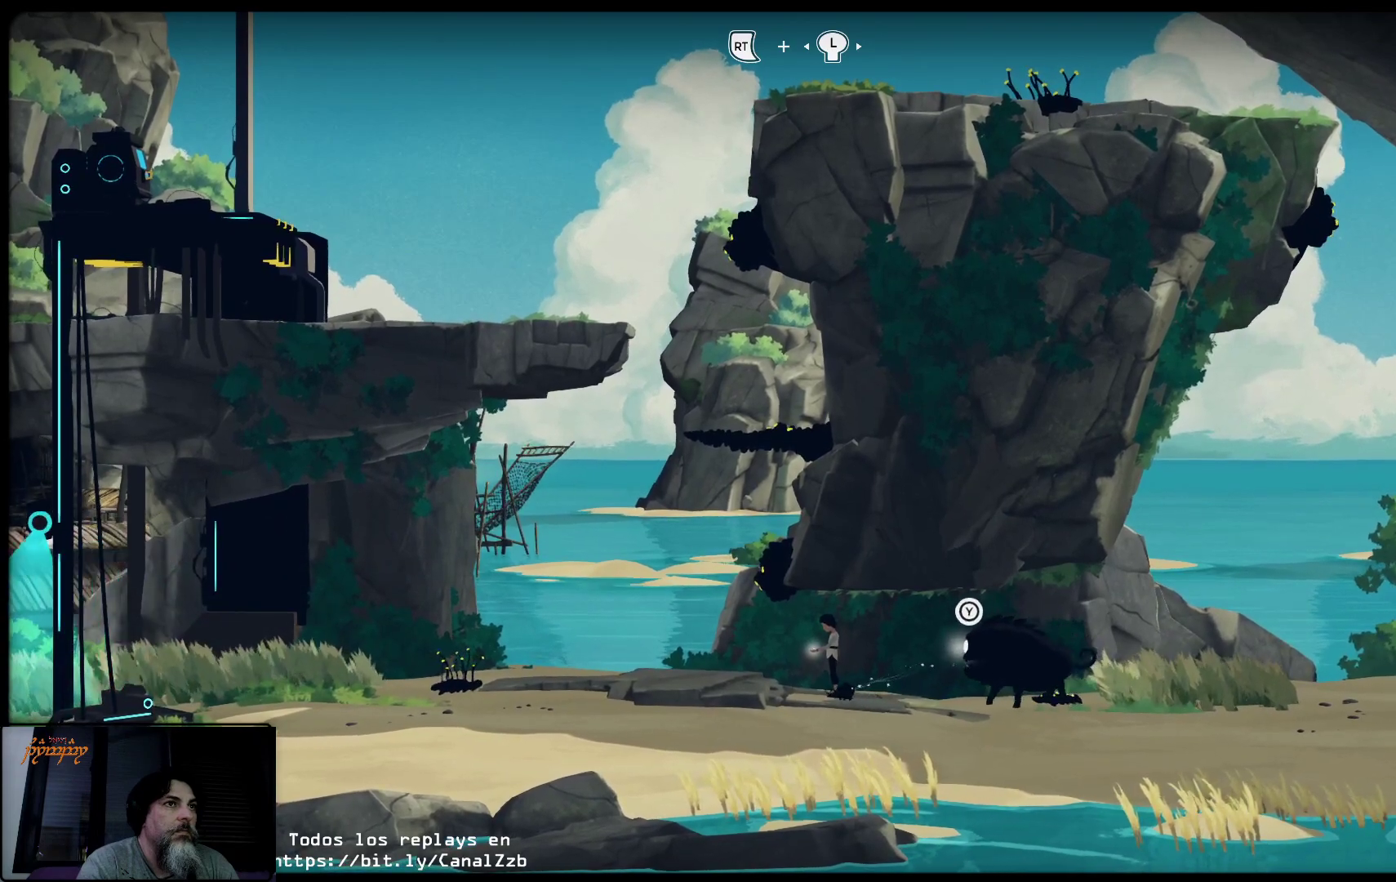
{"buttons": ["R2"], "left_stick": "left", "right_stick": "center", "events": []}
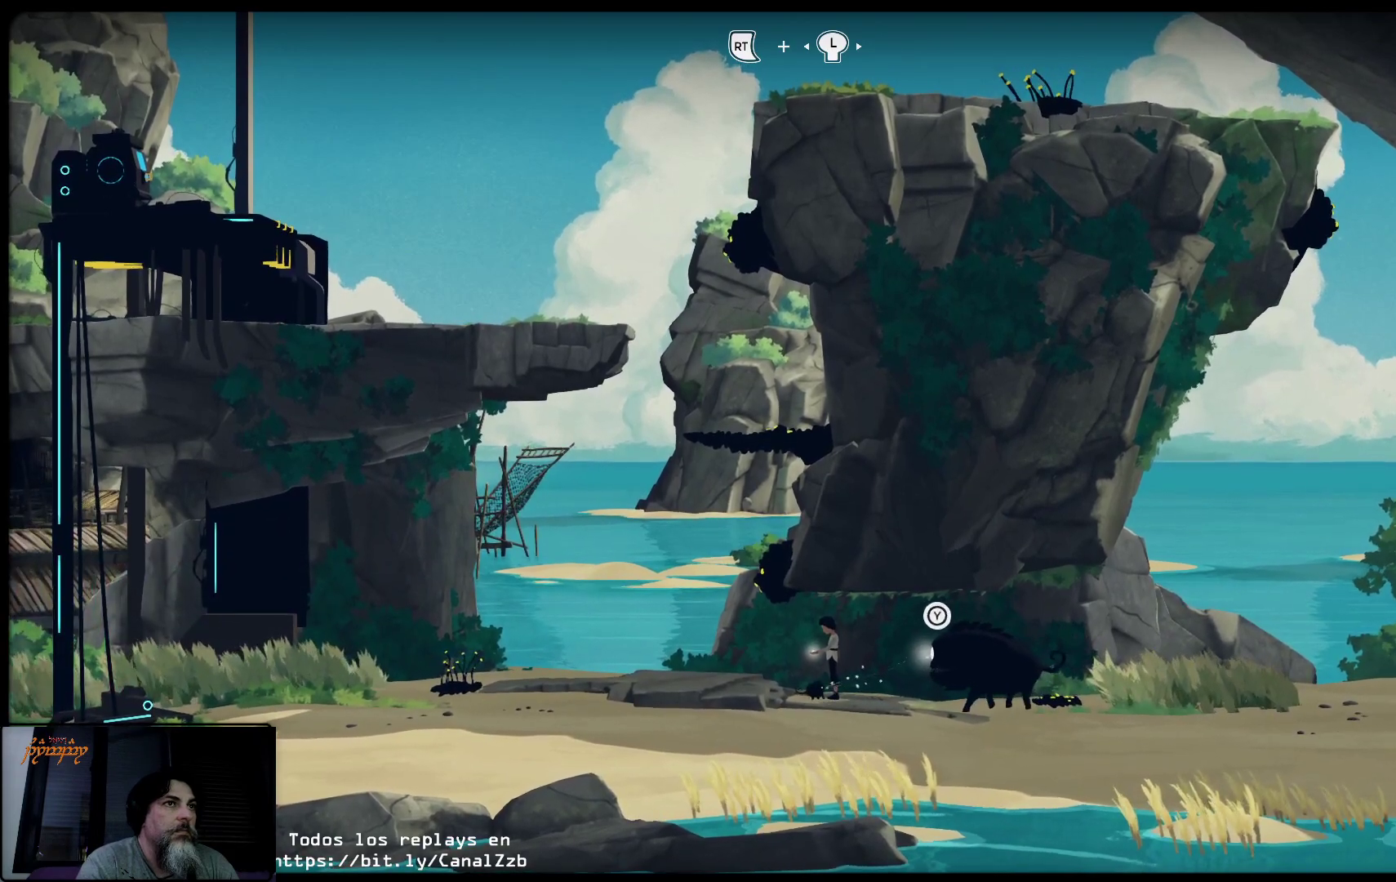
{"buttons": ["R2"], "left_stick": "left", "right_stick": "center", "events": []}
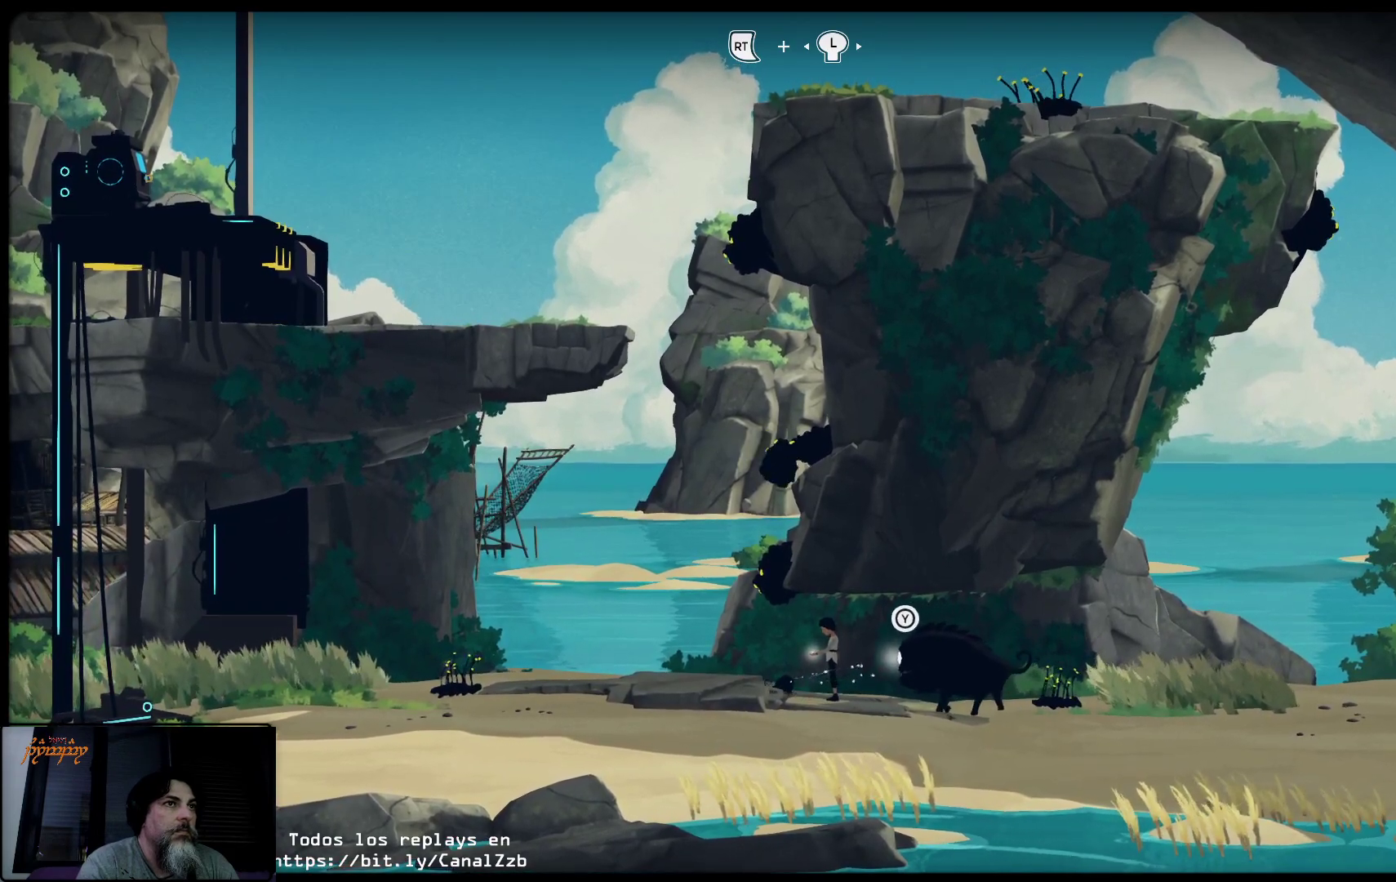
{"buttons": ["R2"], "left_stick": "left", "right_stick": "center", "events": []}
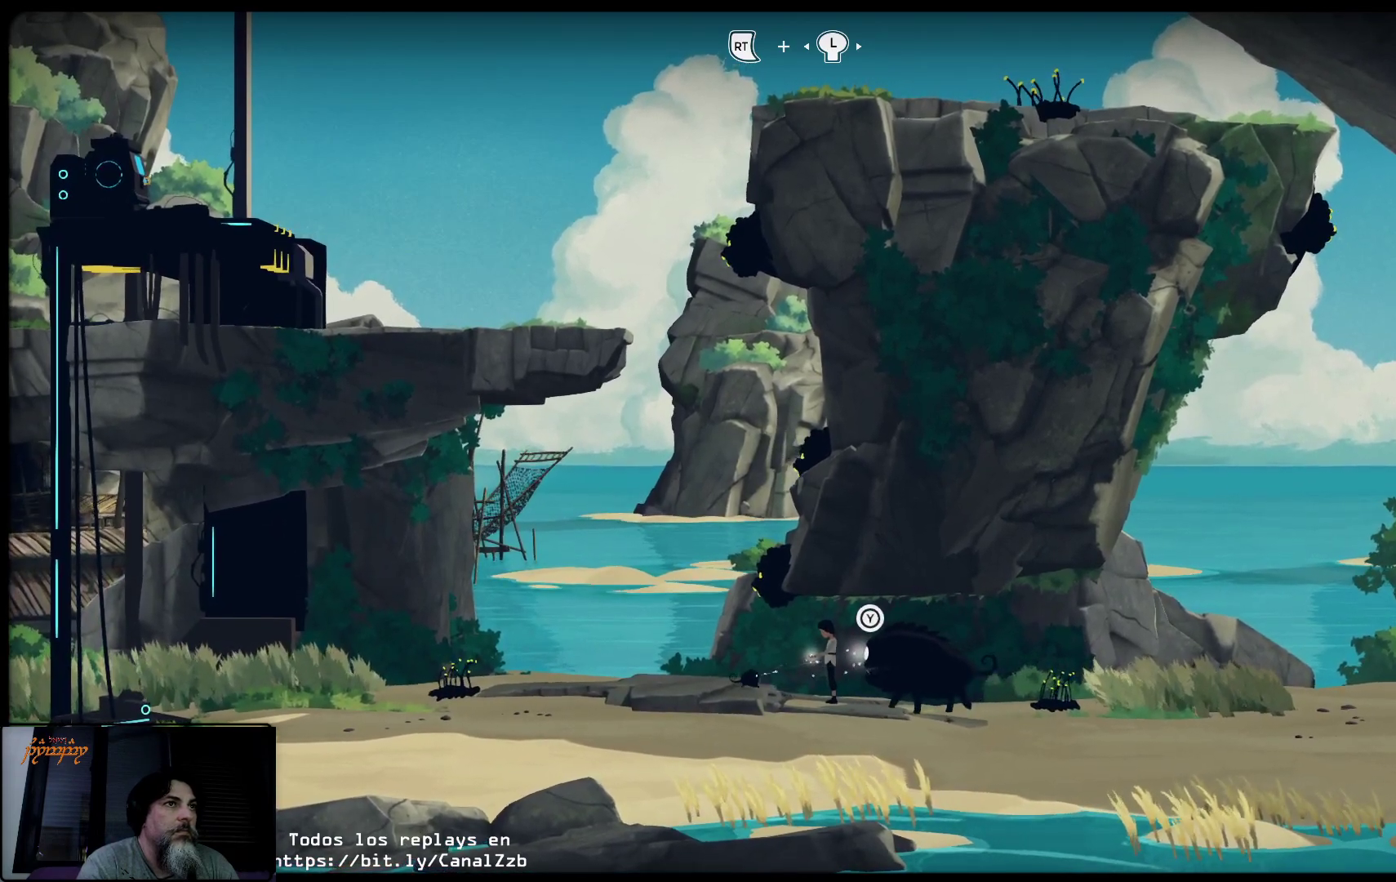
{"buttons": ["R2"], "left_stick": "left", "right_stick": "center", "events": []}
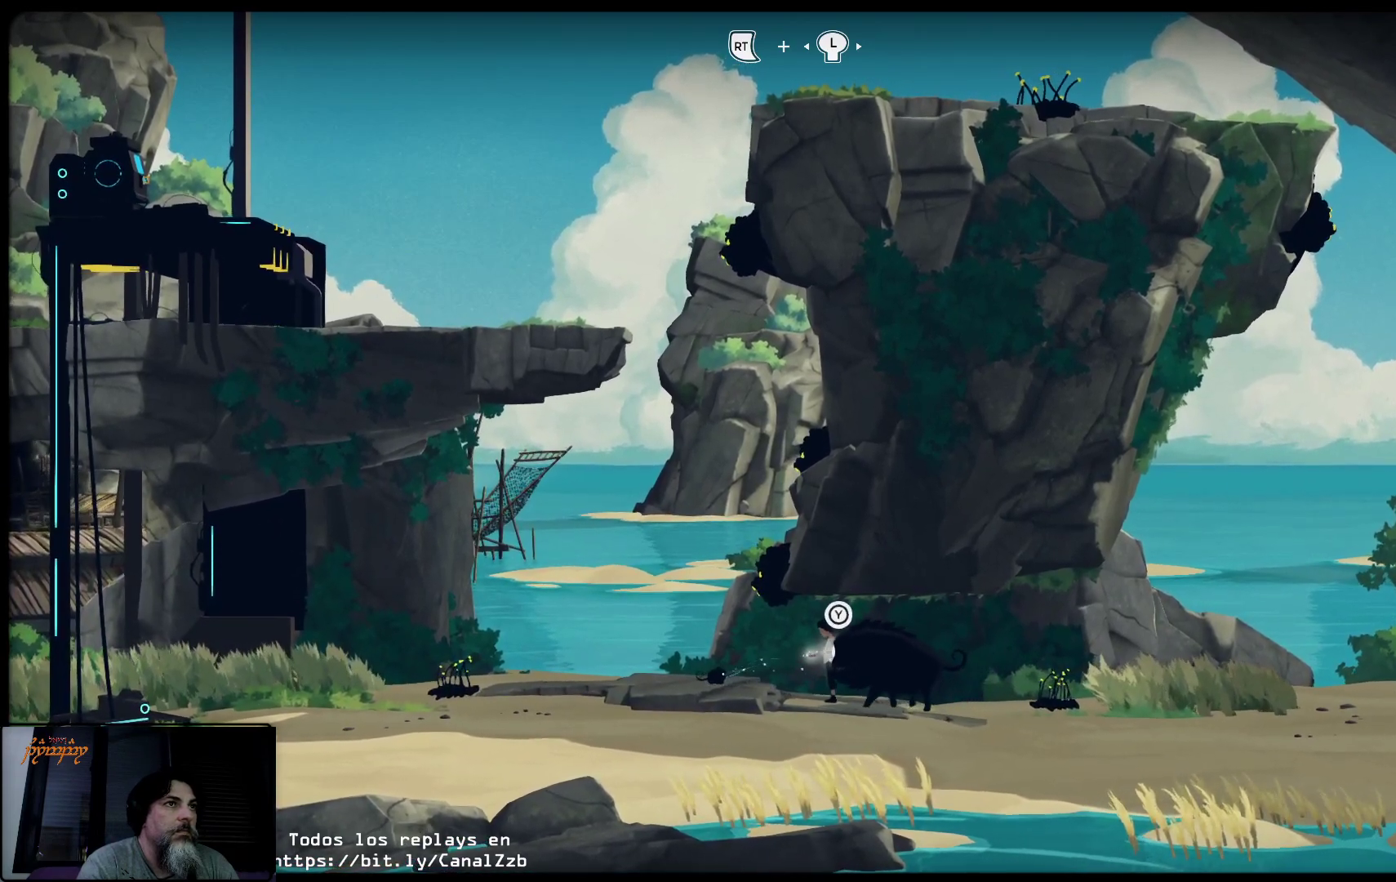
{"buttons": ["R2"], "left_stick": "left", "right_stick": "center", "events": []}
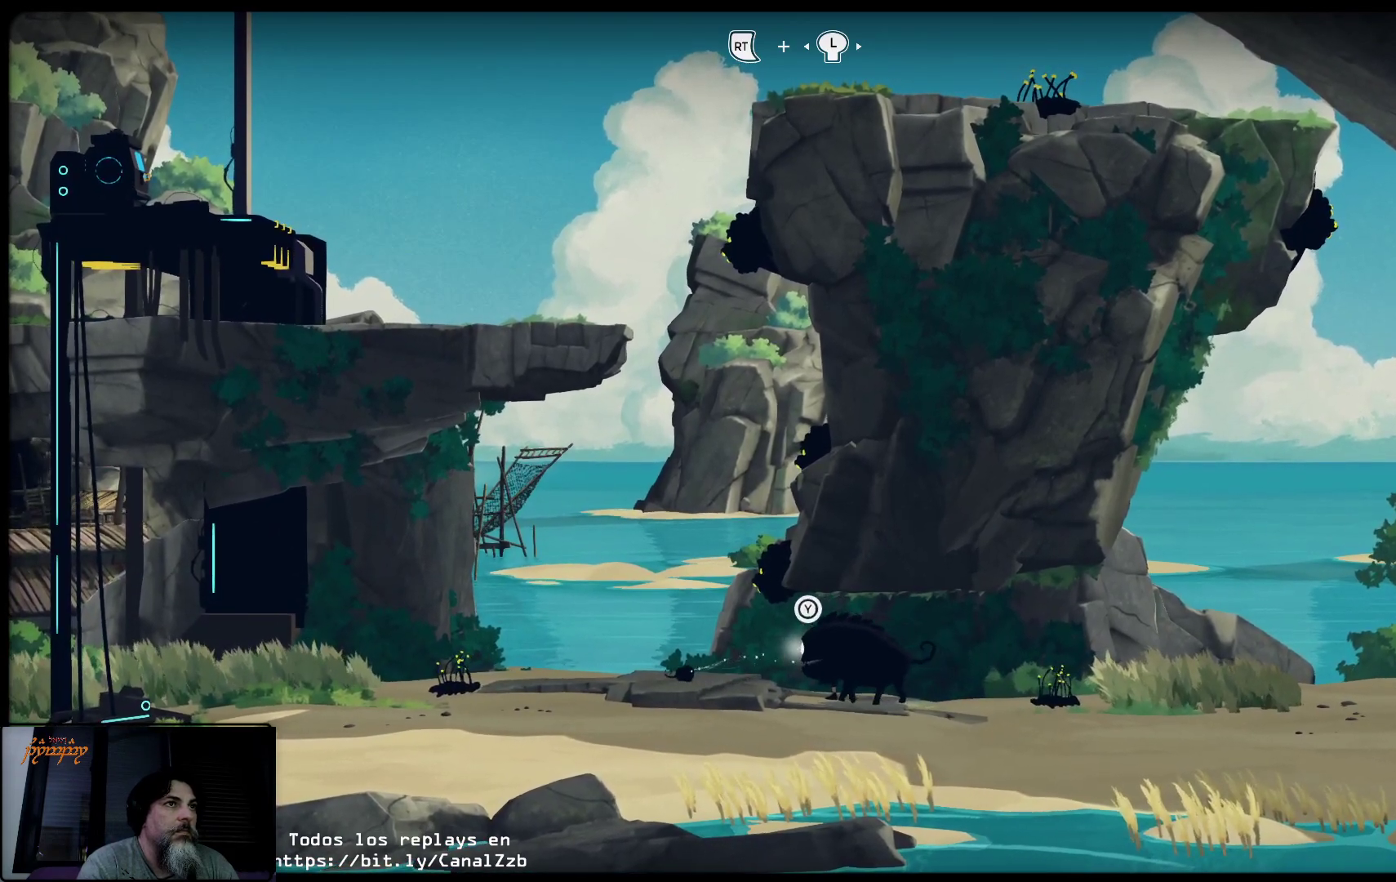
{"buttons": ["R2"], "left_stick": "left", "right_stick": "center", "events": []}
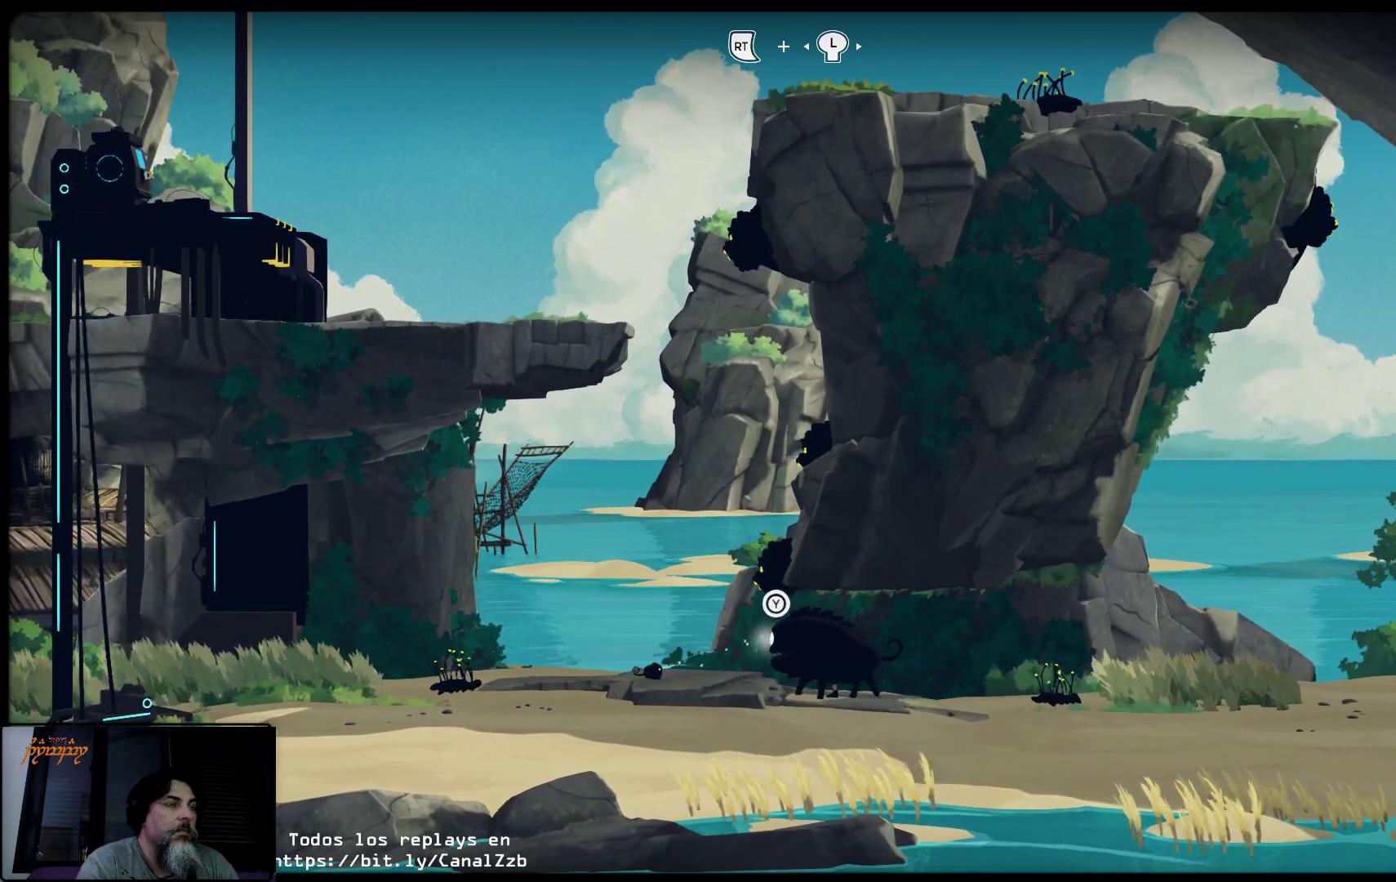
{"buttons": ["R2"], "left_stick": "left", "right_stick": "center", "events": []}
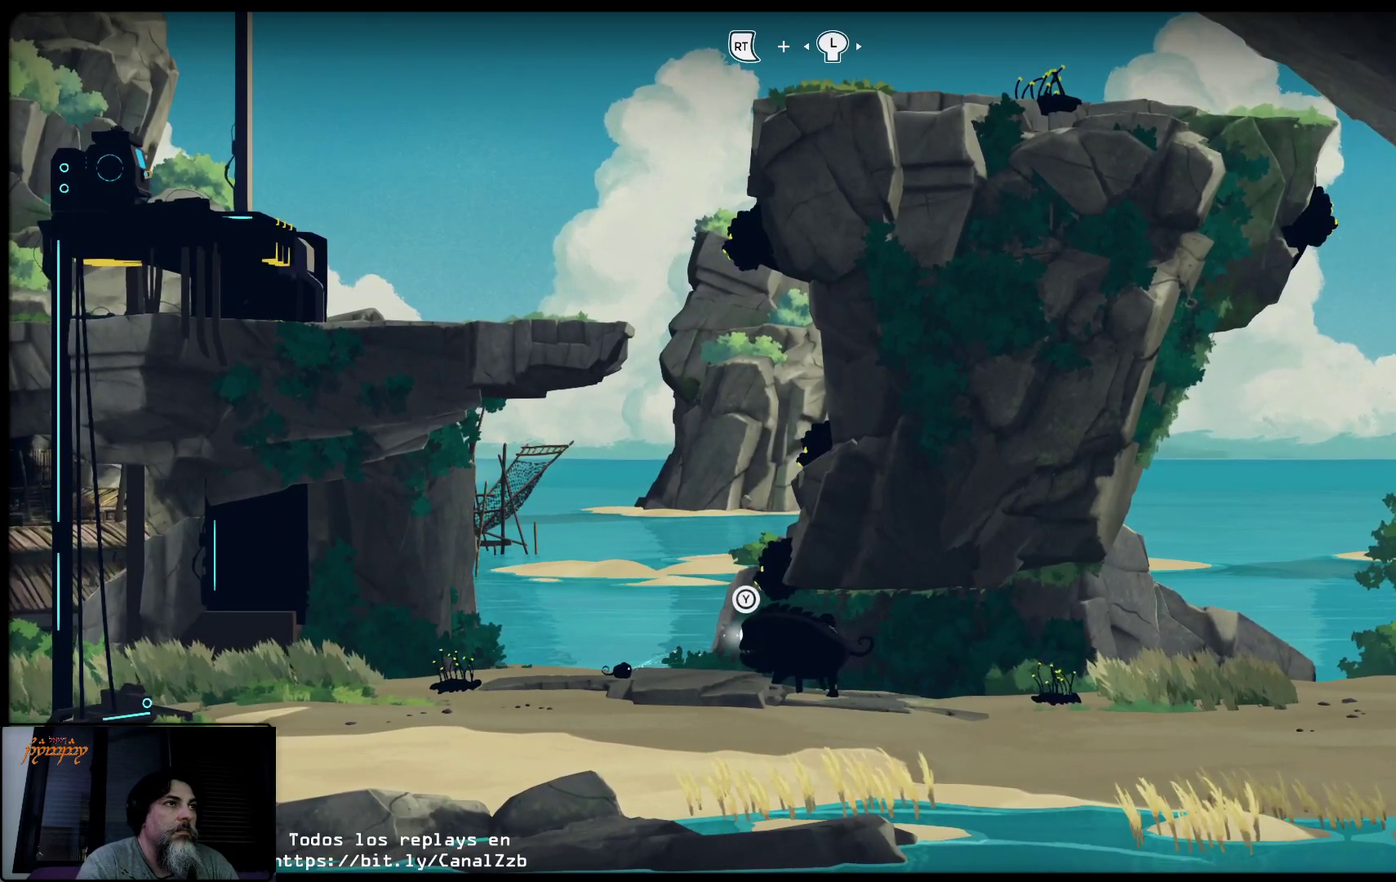
{"buttons": ["R2"], "left_stick": "left", "right_stick": "center", "events": []}
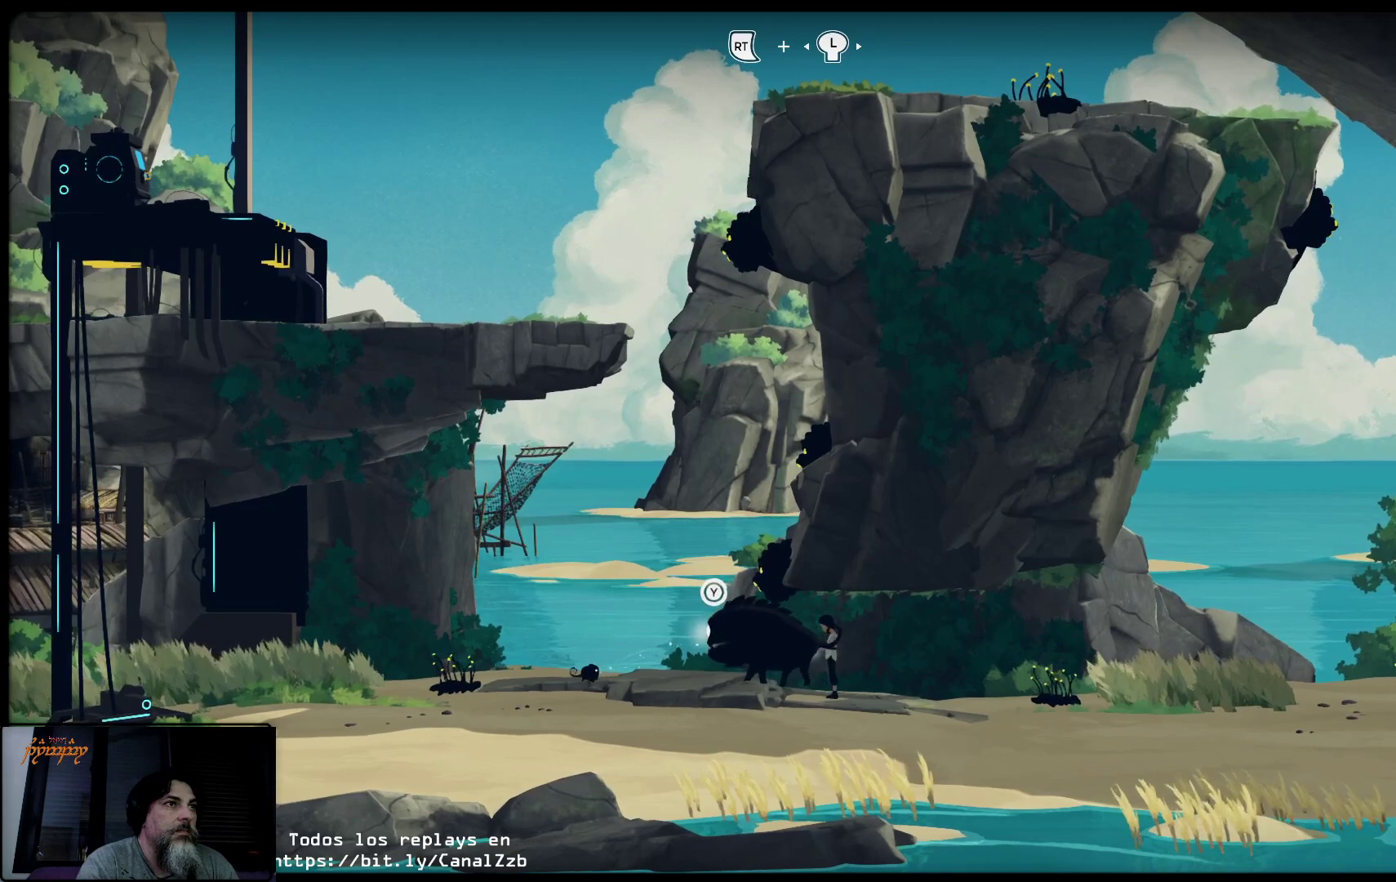
{"buttons": ["R2"], "left_stick": "left", "right_stick": "center", "events": []}
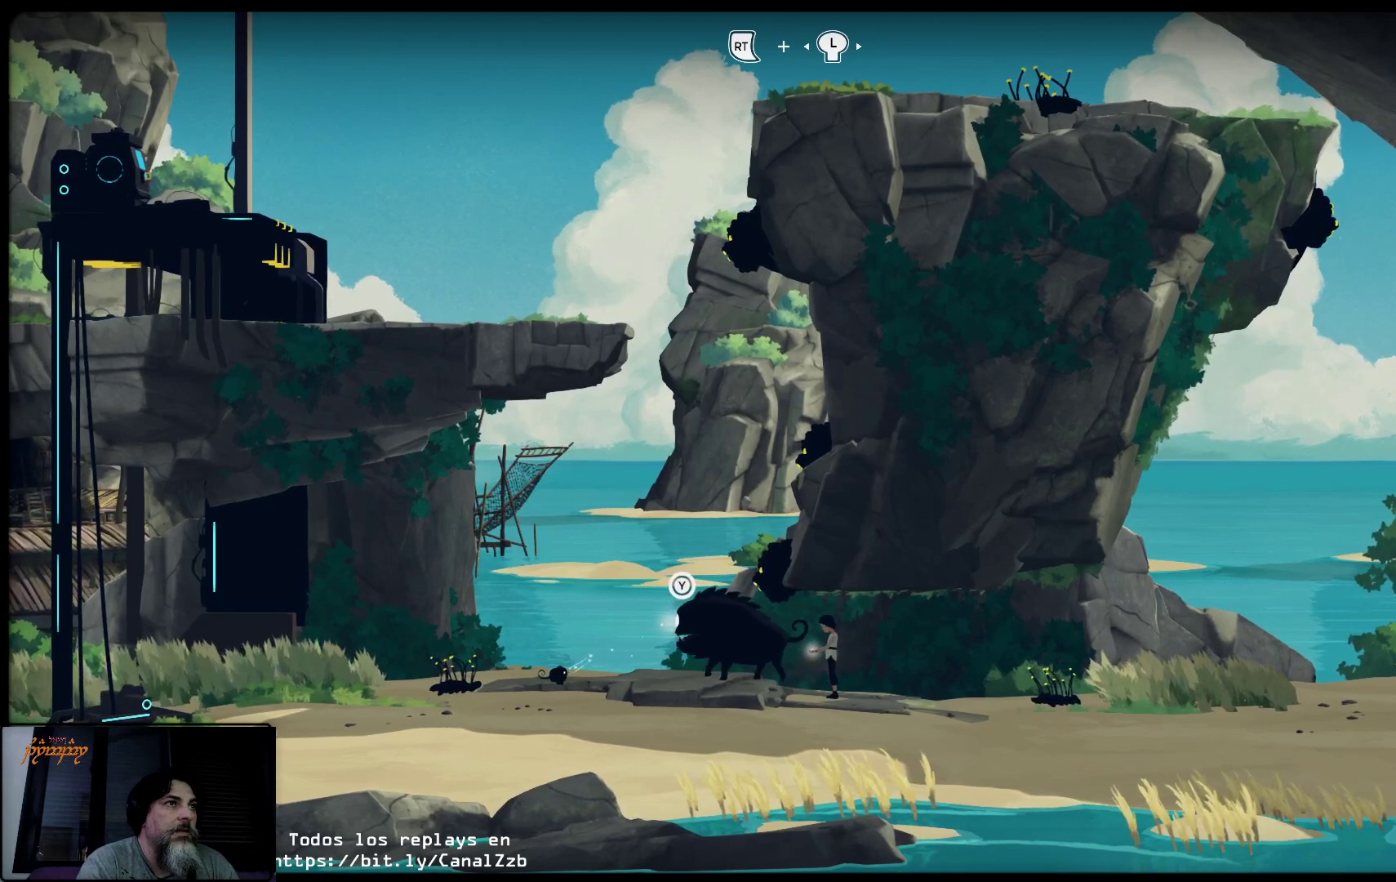
{"buttons": ["R2"], "left_stick": "left", "right_stick": "center", "events": []}
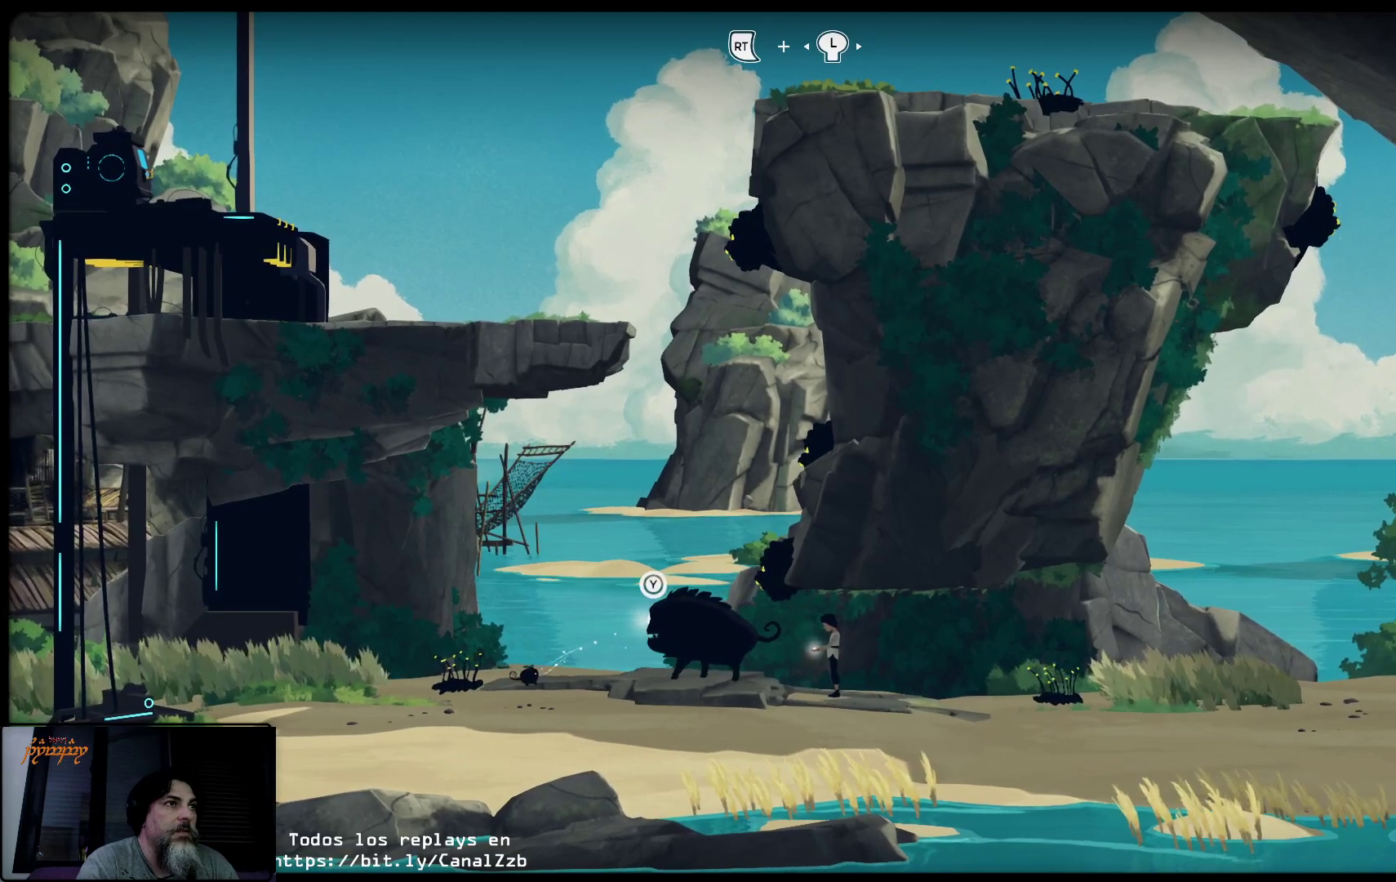
{"buttons": ["R2"], "left_stick": "left", "right_stick": "center", "events": []}